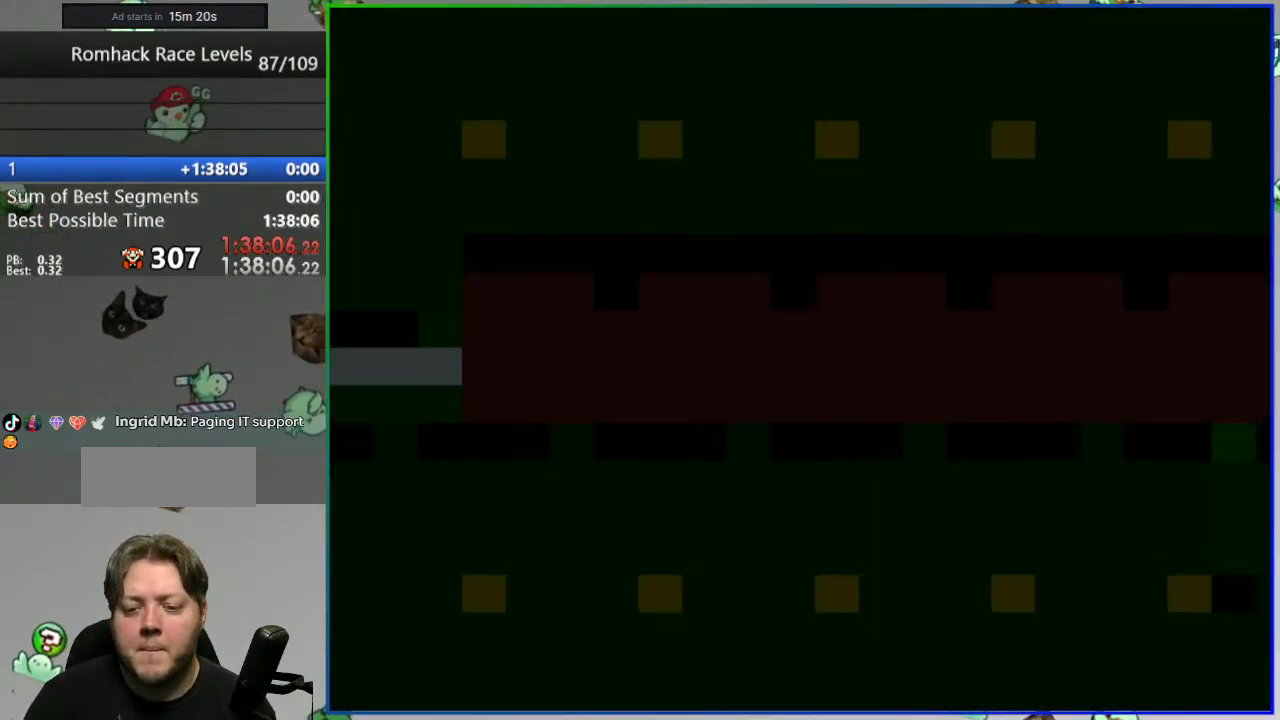
Gameplay with a controller (Nintendo layout); each line is a JSON object with the inputs held at the frame after it (dt_ms = milliseconds from this image to that frame). "events" lists button and stick changes between this image and that frame as [ms after this image, input, new state], when the widget could be followed in between. Not read: DPAD_LEFT DPAD_RIGHT L3 R3 START.
{"dt_ms": 500, "buttons": ["Y"], "events": [[17, "Y", "down"]]}
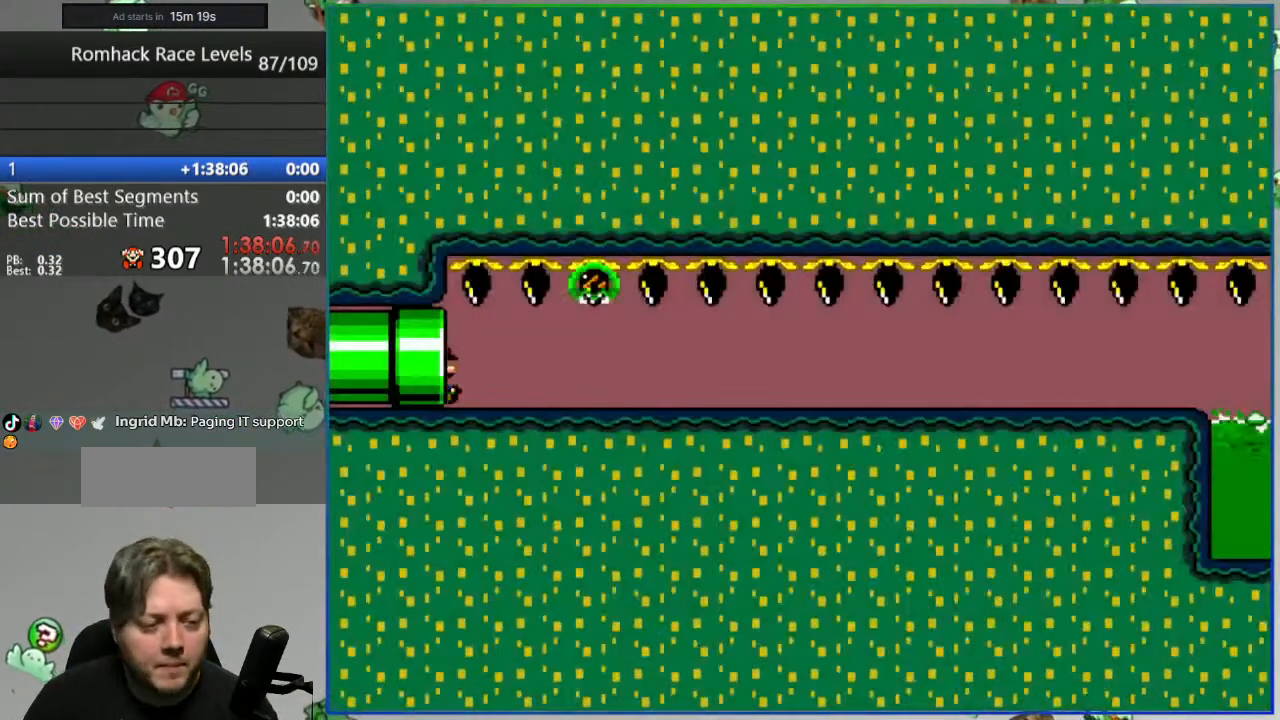
{"dt_ms": 1000, "buttons": []}
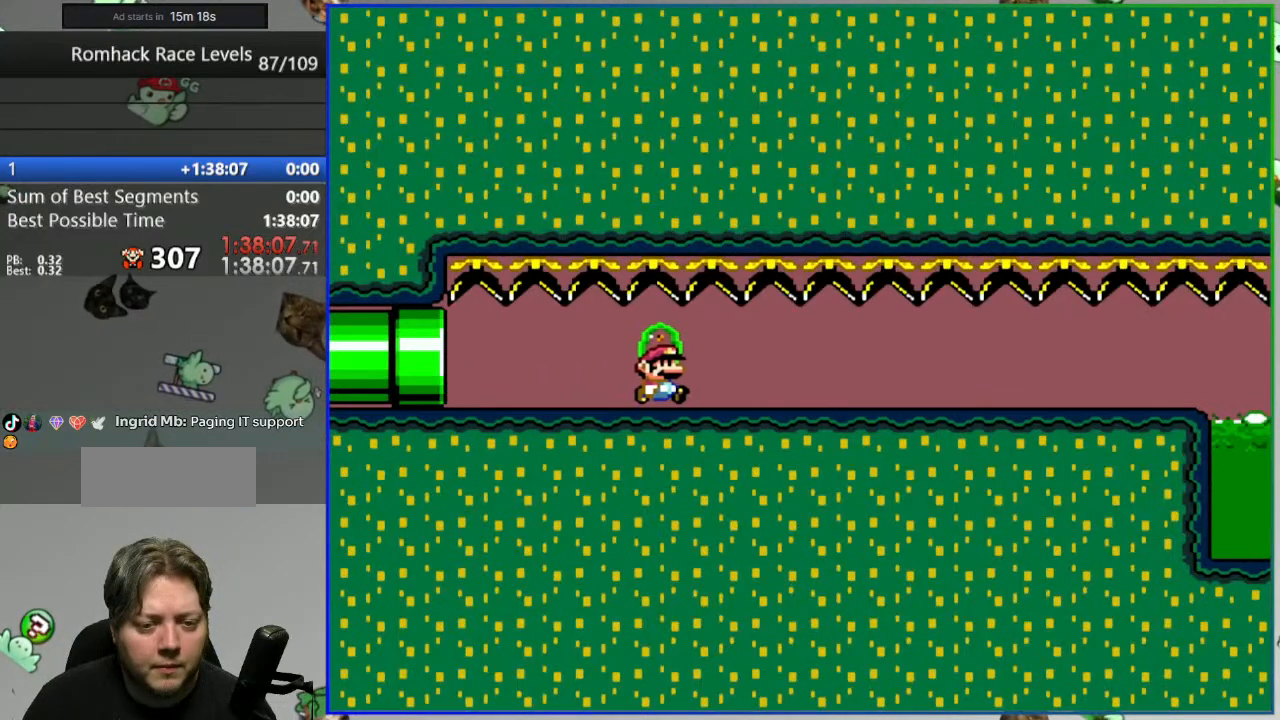
{"dt_ms": 500, "buttons": ["Y"], "events": [[17, "Y", "down"]]}
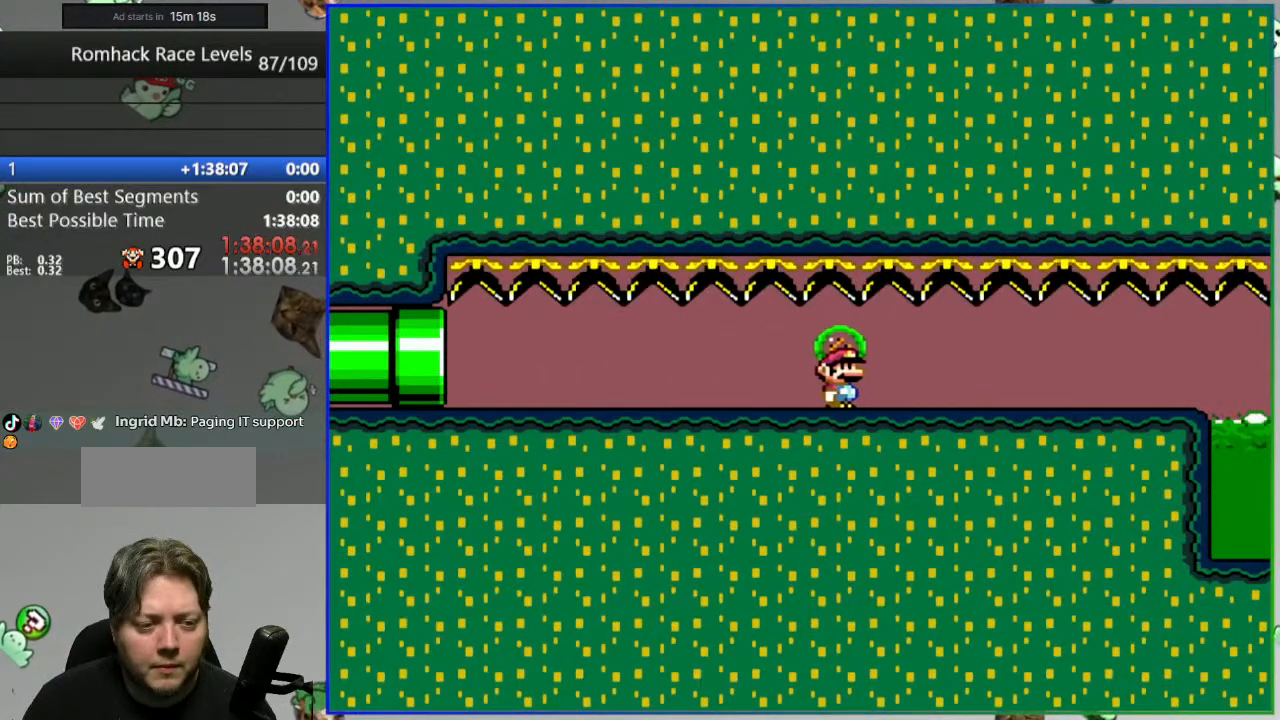
{"dt_ms": 500, "buttons": ["Y"], "events": []}
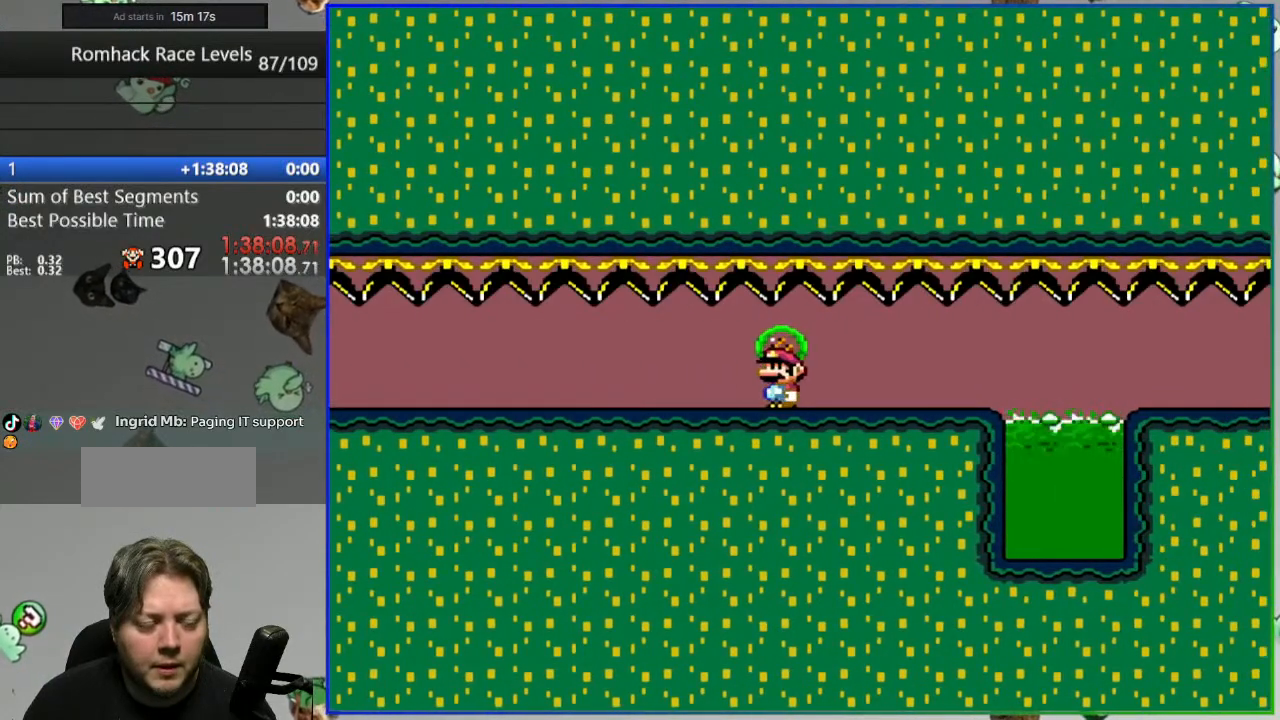
{"dt_ms": 500, "buttons": ["Y"], "events": []}
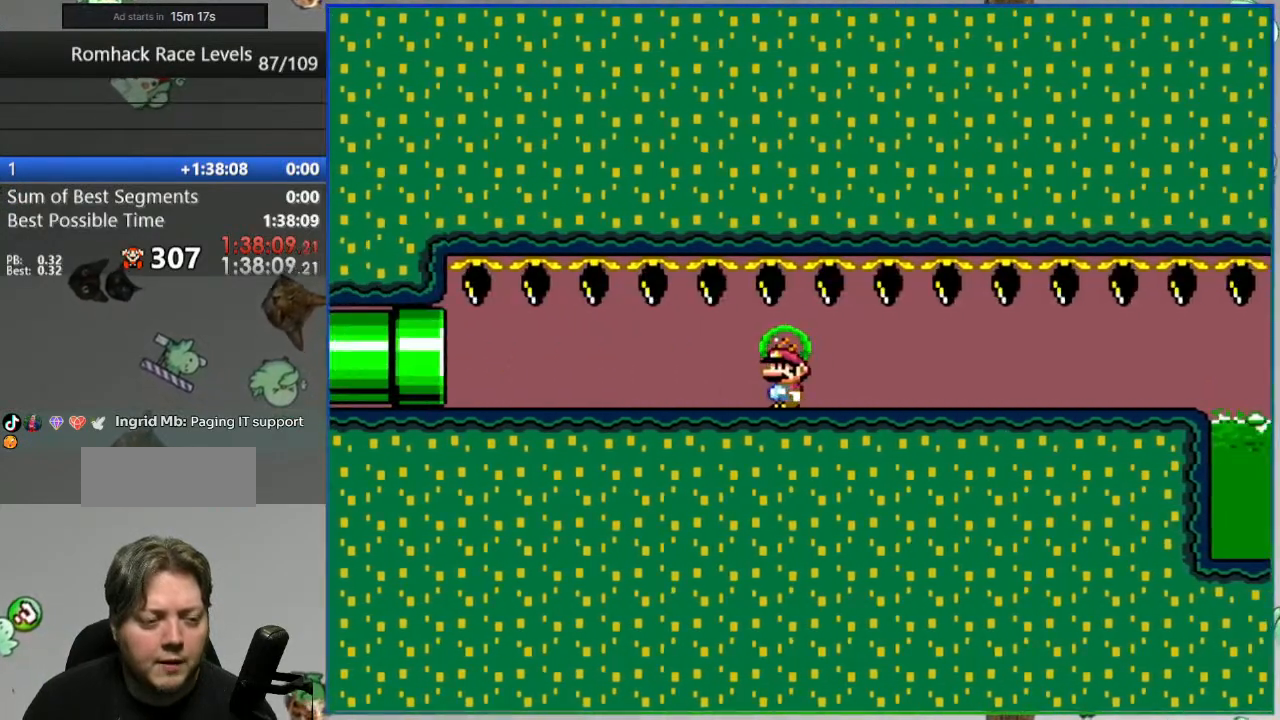
{"dt_ms": 500, "buttons": ["Y"], "events": []}
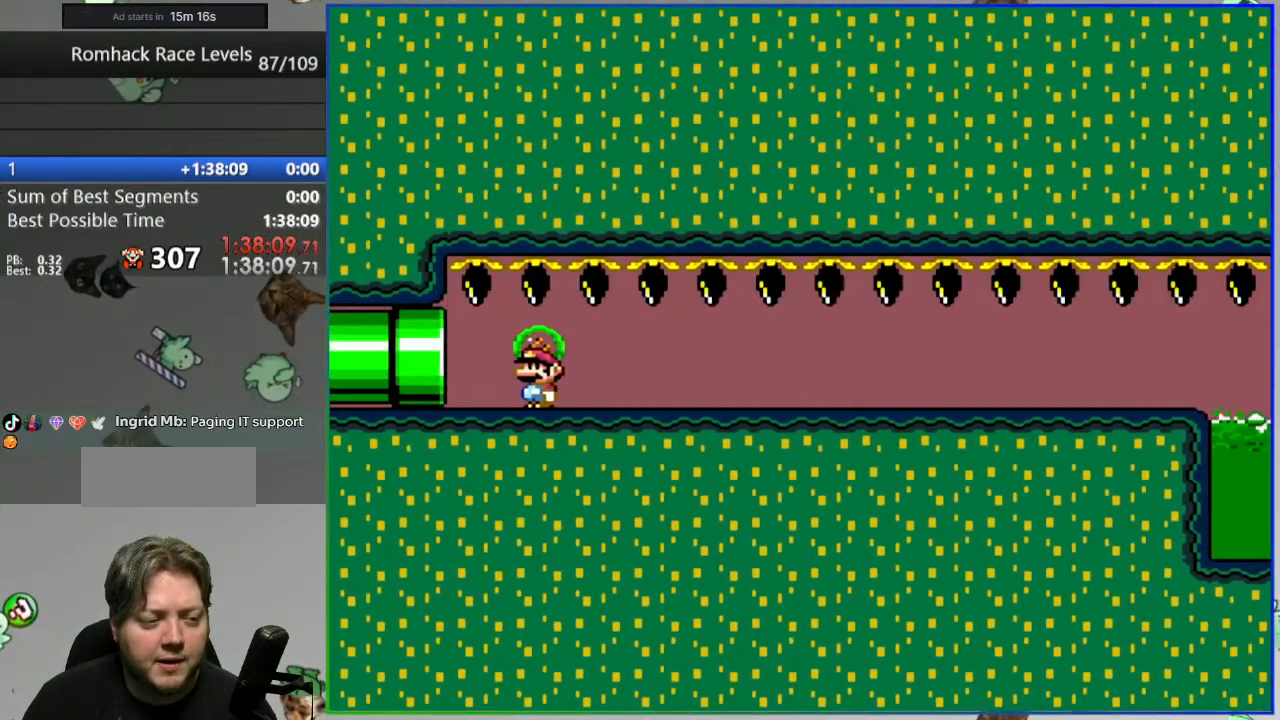
{"dt_ms": 500, "buttons": ["Y"], "events": []}
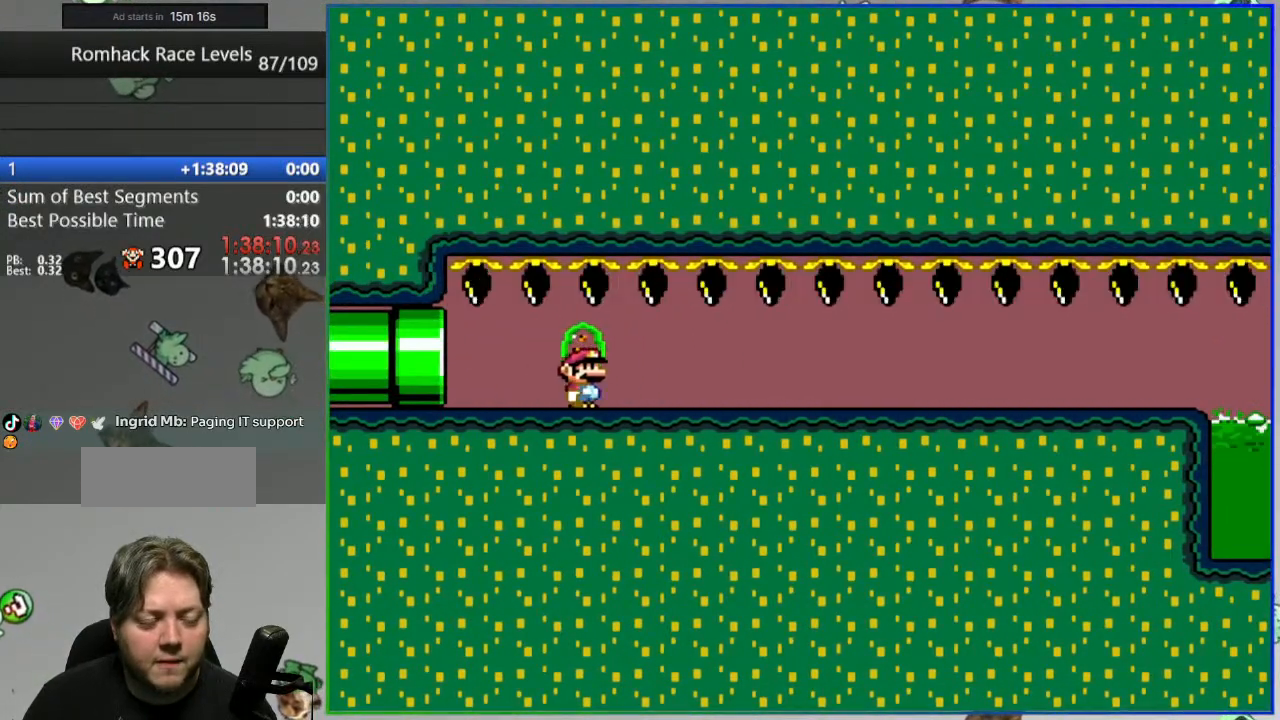
{"dt_ms": 500, "buttons": ["Y"], "events": []}
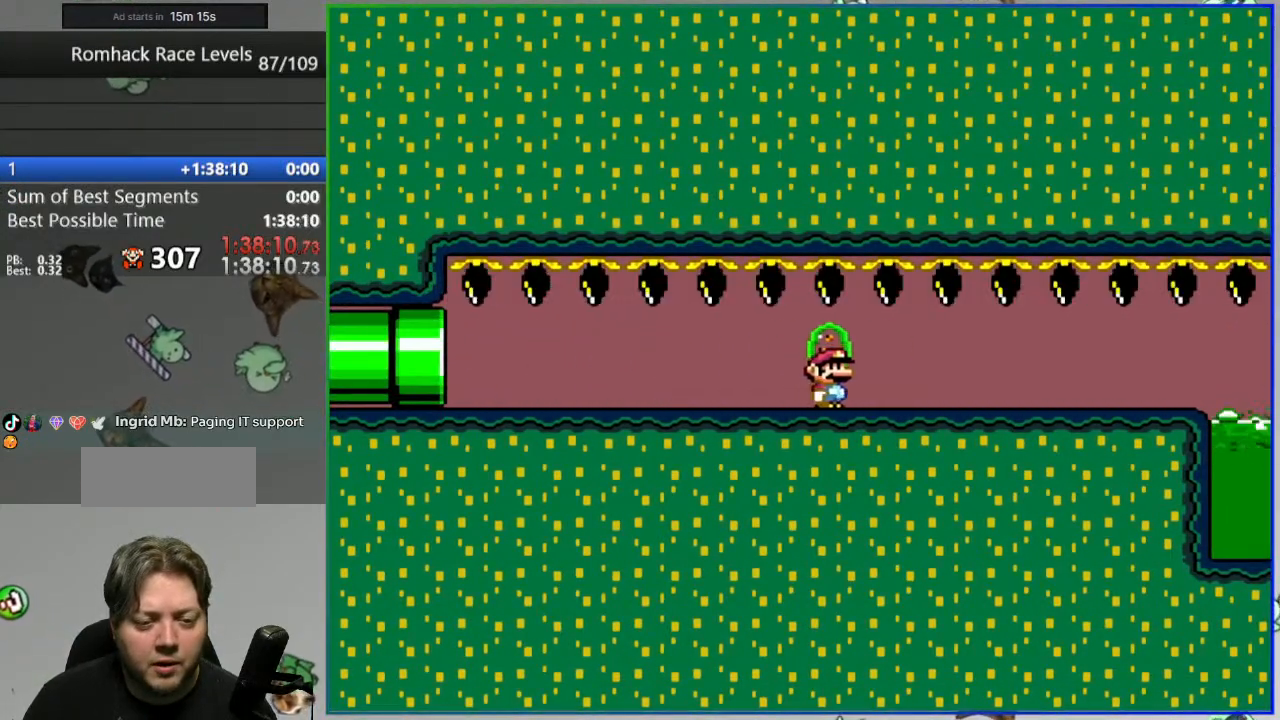
{"dt_ms": 500, "buttons": ["A", "Y"], "events": [[367, "A", "down"]]}
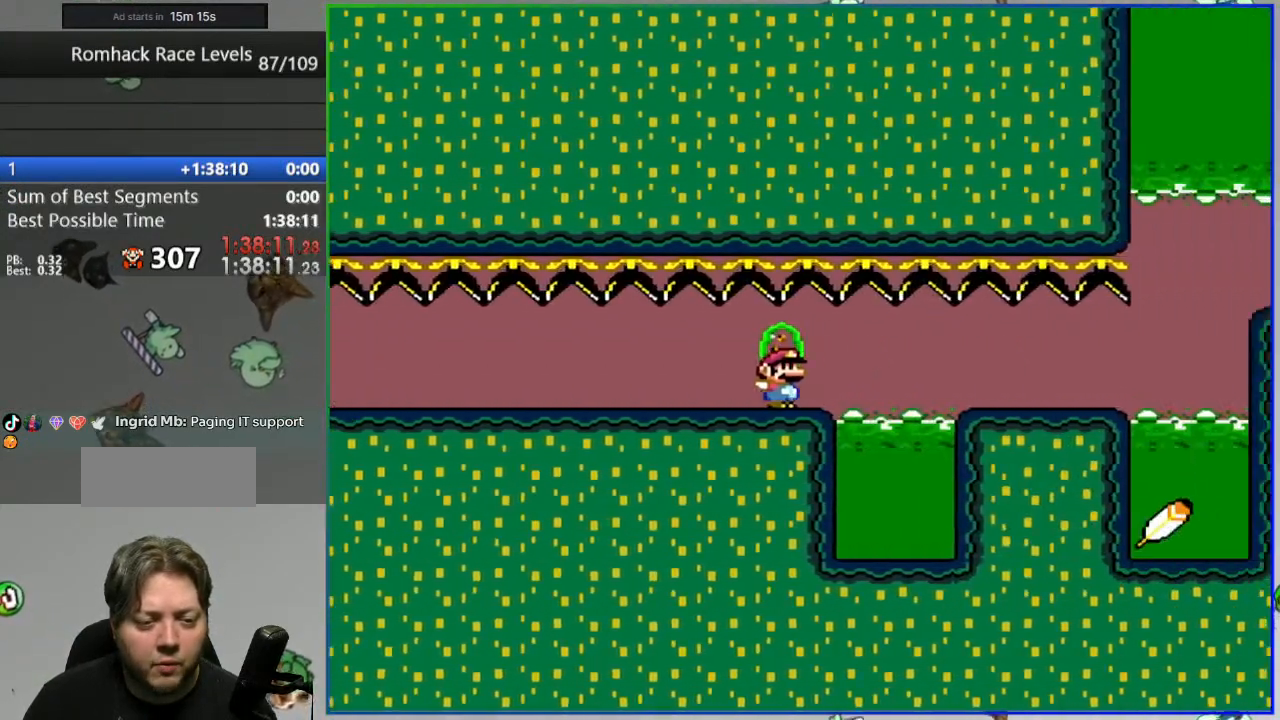
{"dt_ms": 500, "buttons": [], "events": [[183, "A", "up"], [383, "Y", "up"]]}
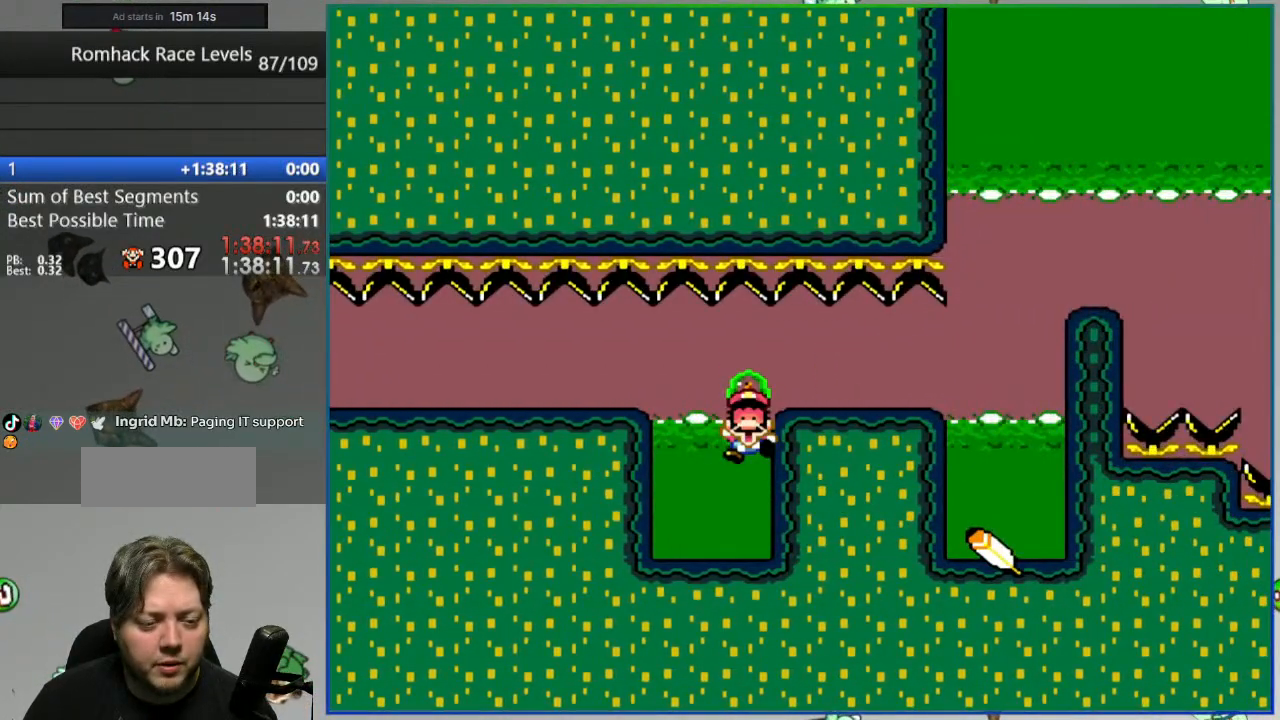
{"dt_ms": 500, "buttons": ["A"]}
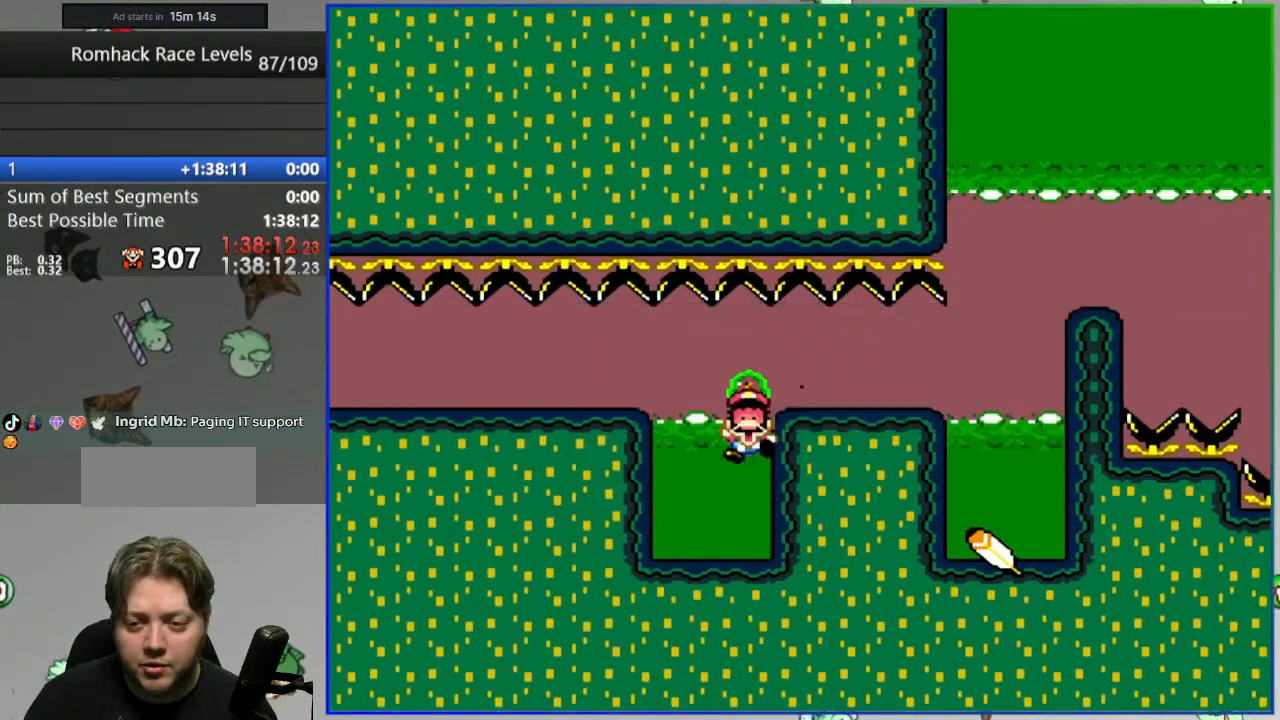
{"dt_ms": 500, "buttons": ["Y"], "events": [[33, "A", "up"], [483, "Y", "down"]]}
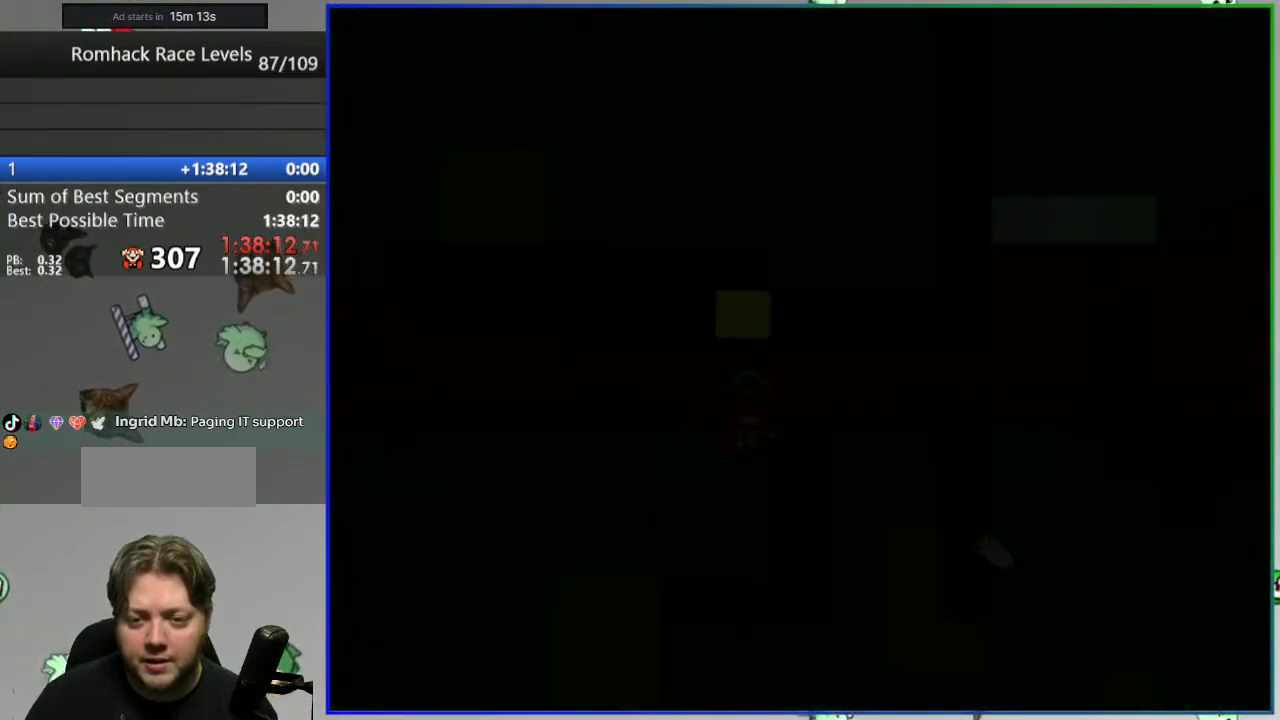
{"dt_ms": 500, "buttons": ["Y"], "events": []}
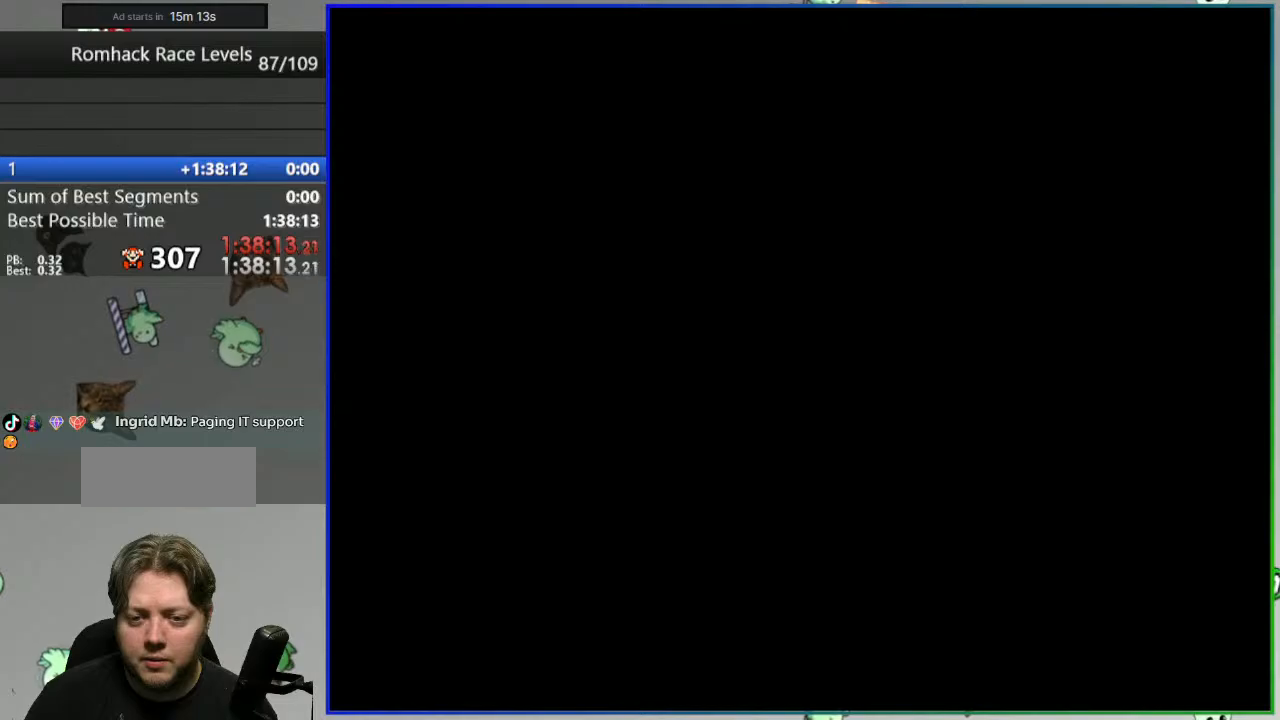
{"dt_ms": 500, "buttons": ["Y"], "events": []}
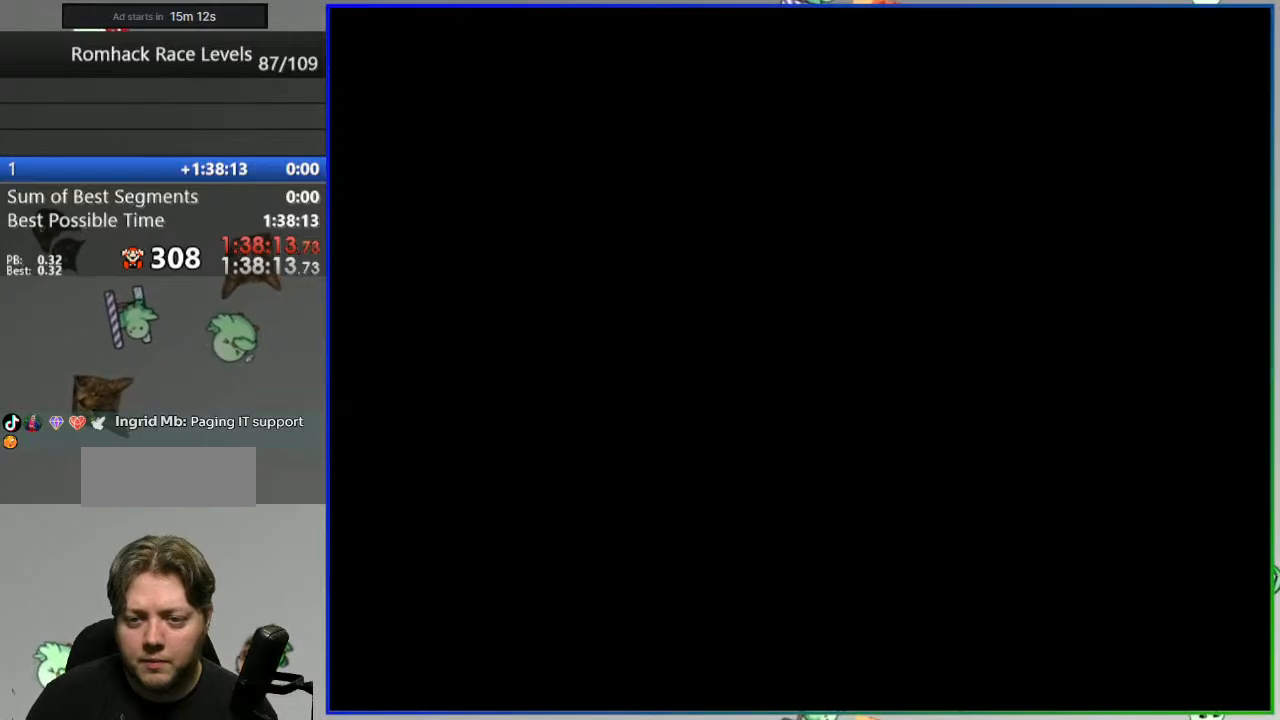
{"dt_ms": 500, "buttons": ["Y"], "events": []}
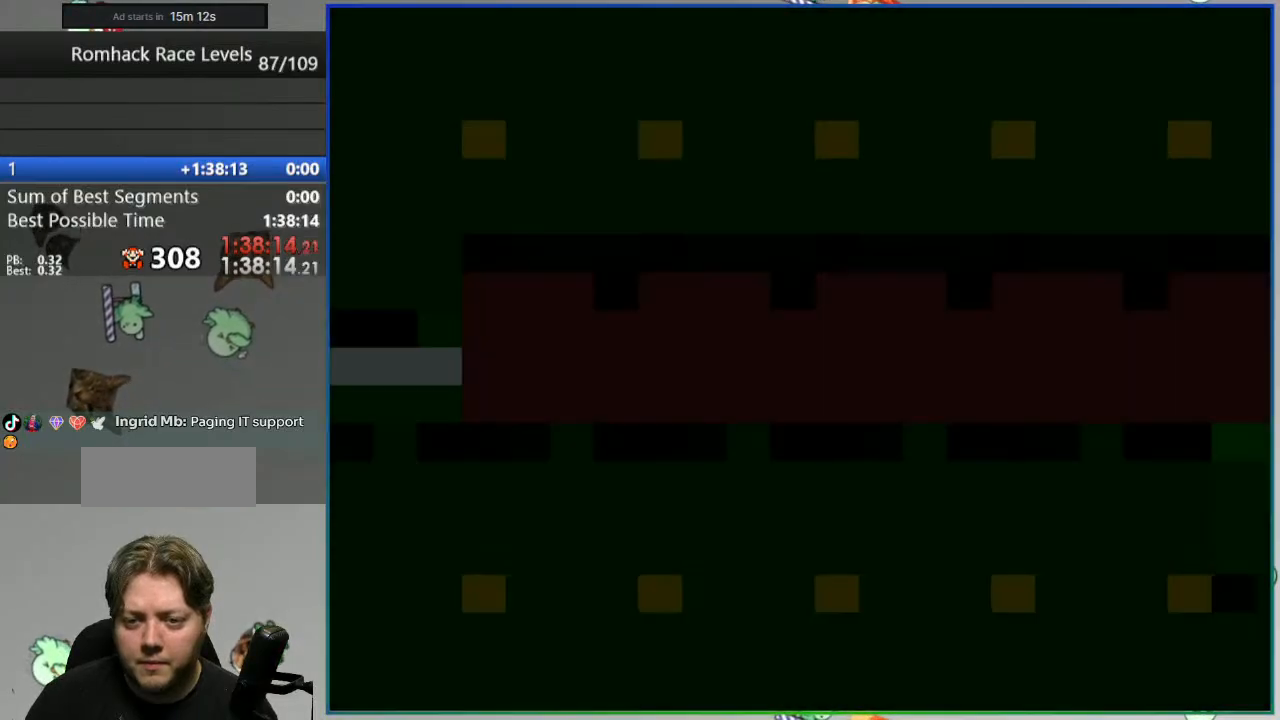
{"dt_ms": 500, "buttons": ["Y"], "events": []}
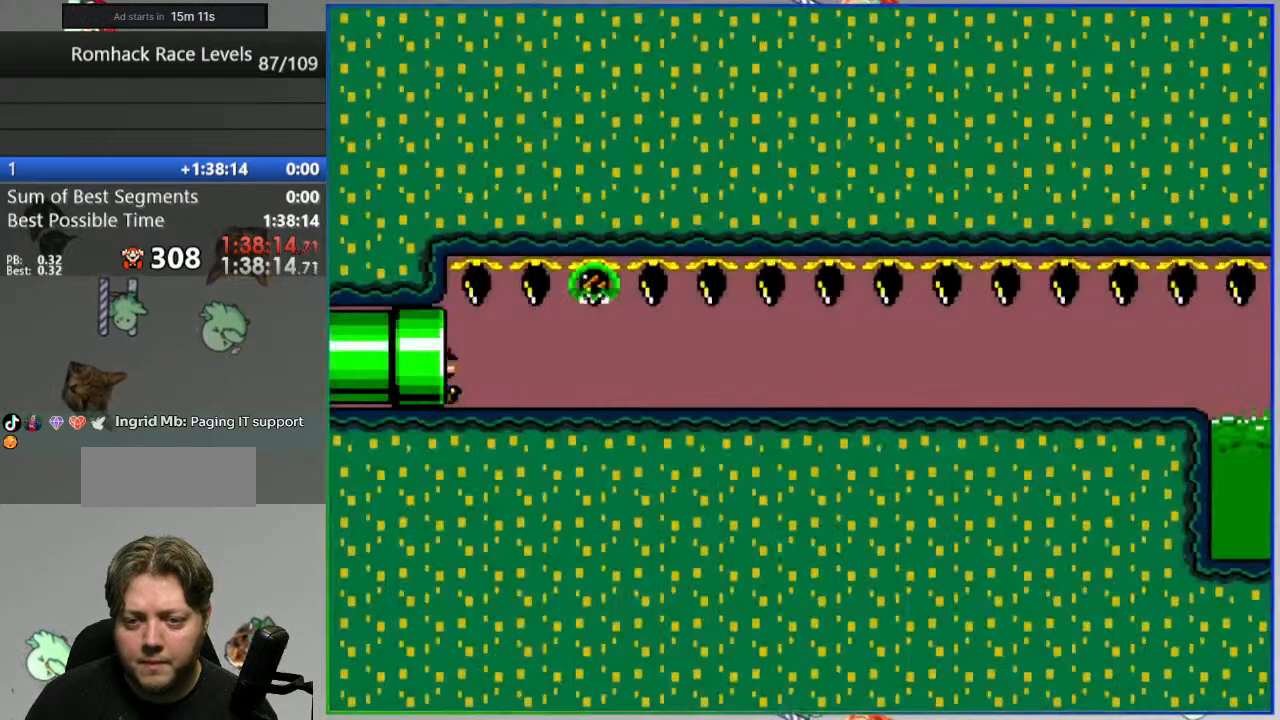
{"dt_ms": 500, "buttons": ["Y"], "events": []}
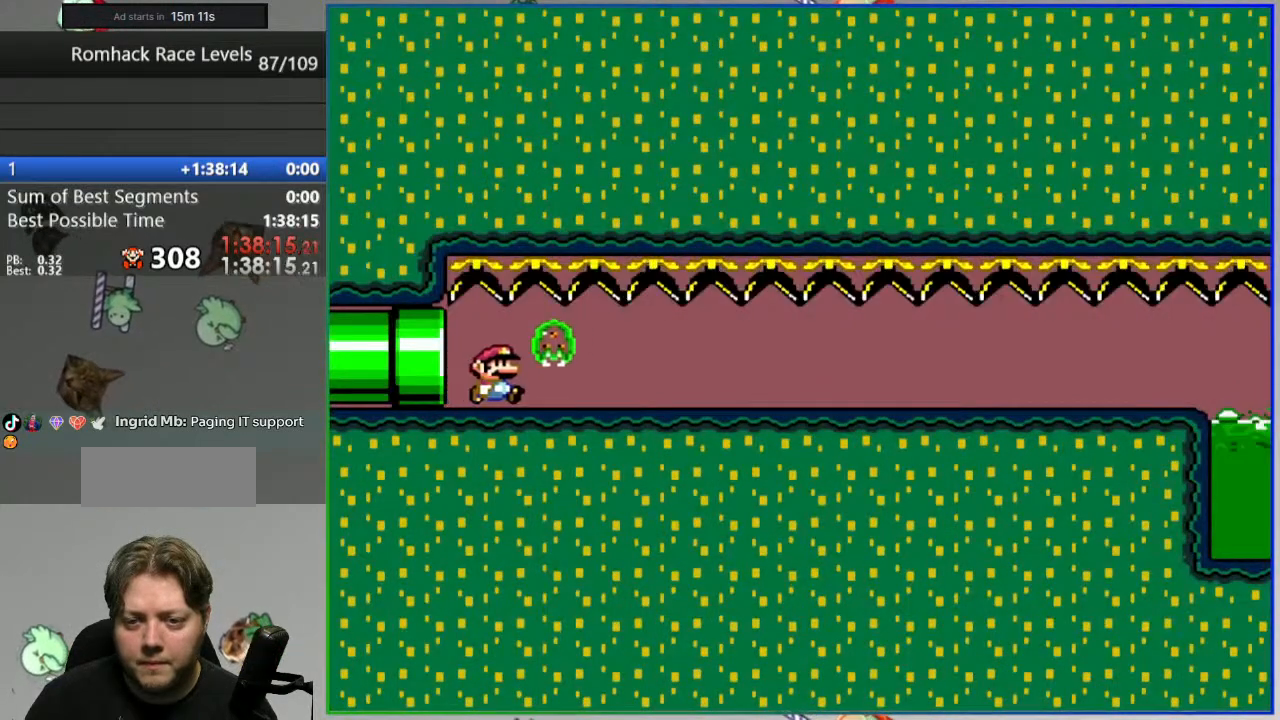
{"dt_ms": 500, "buttons": ["Y"], "events": []}
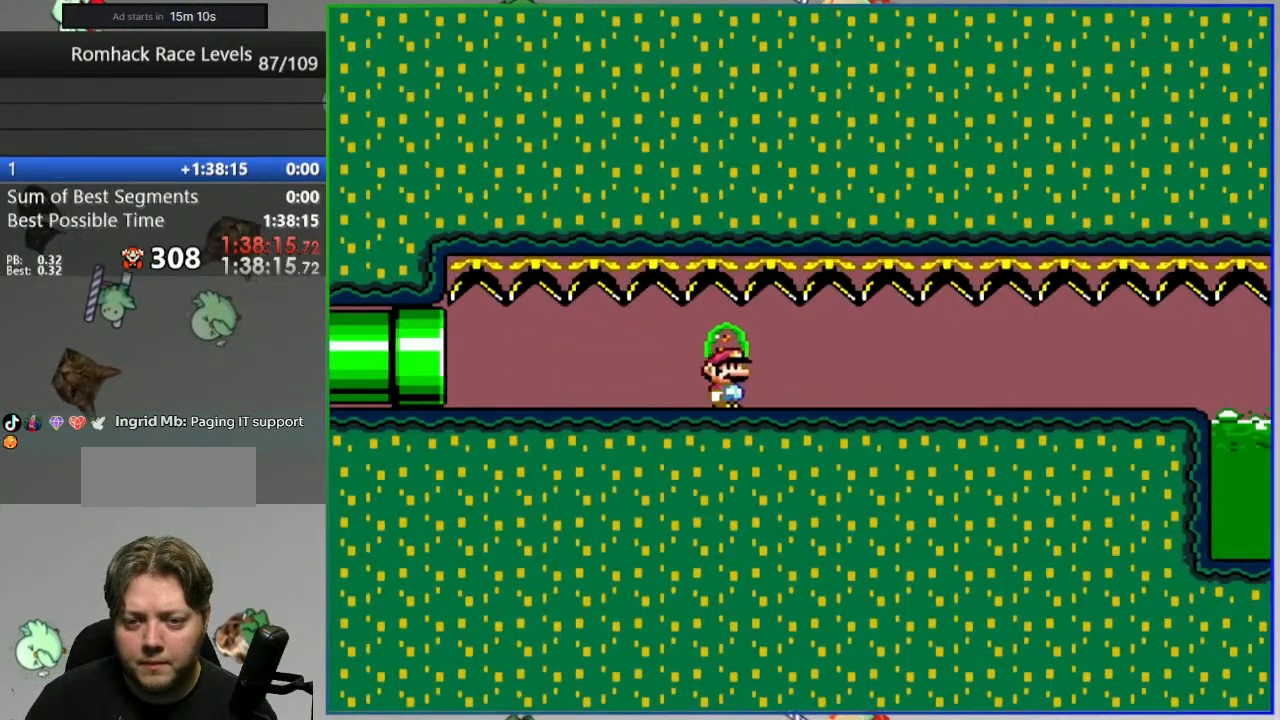
{"dt_ms": 500, "buttons": ["Y"], "events": []}
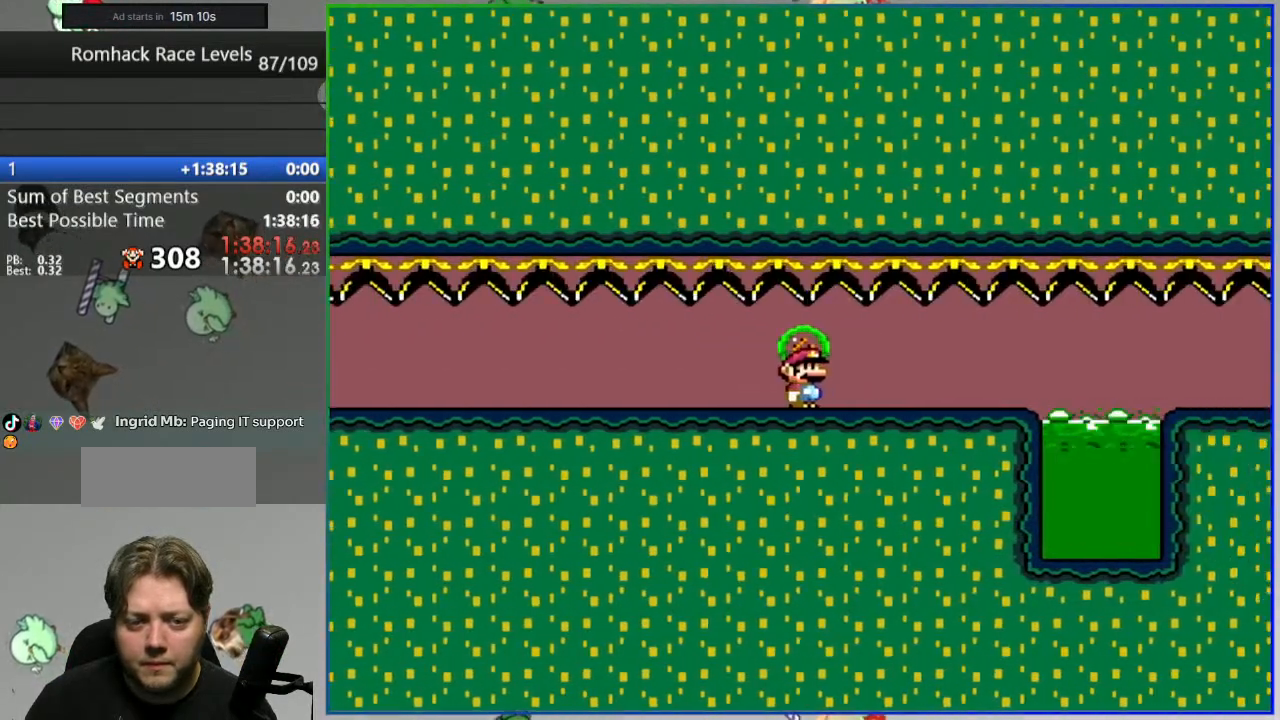
{"dt_ms": 500, "buttons": ["Y"], "events": [[167, "A", "down"], [433, "A", "up"]]}
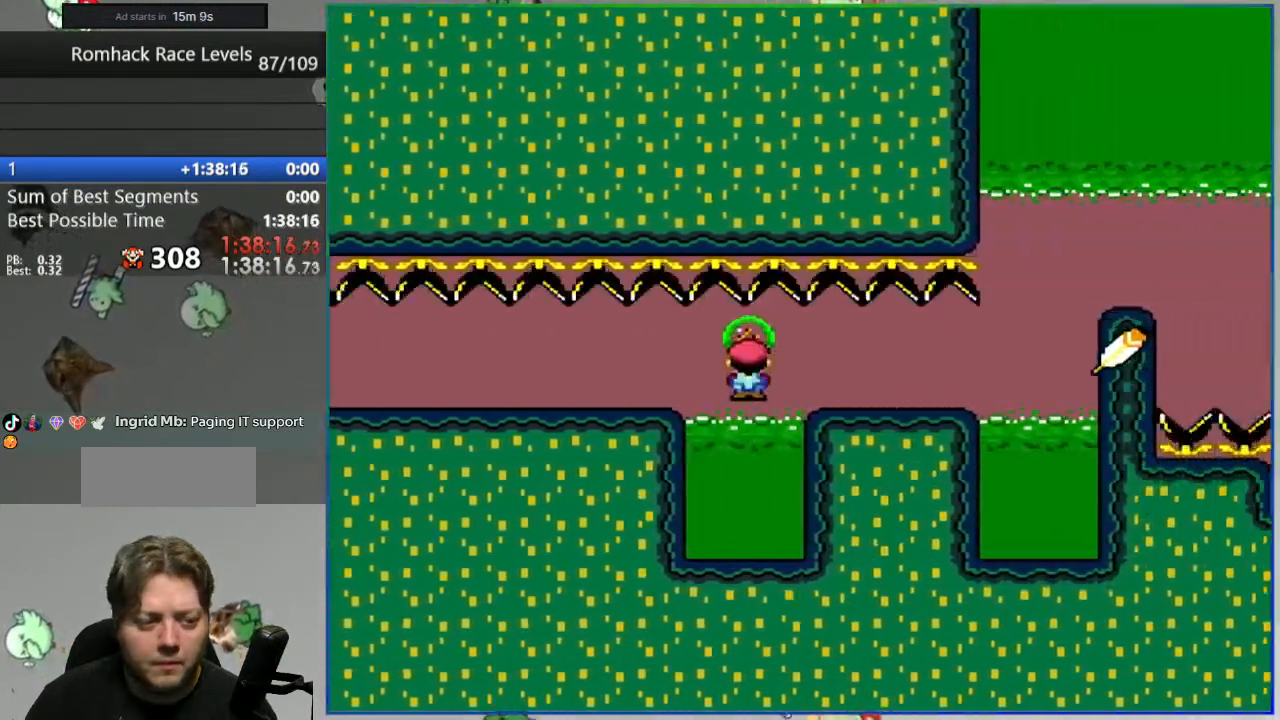
{"dt_ms": 500, "buttons": ["A", "Y"], "events": [[100, "A", "down"]]}
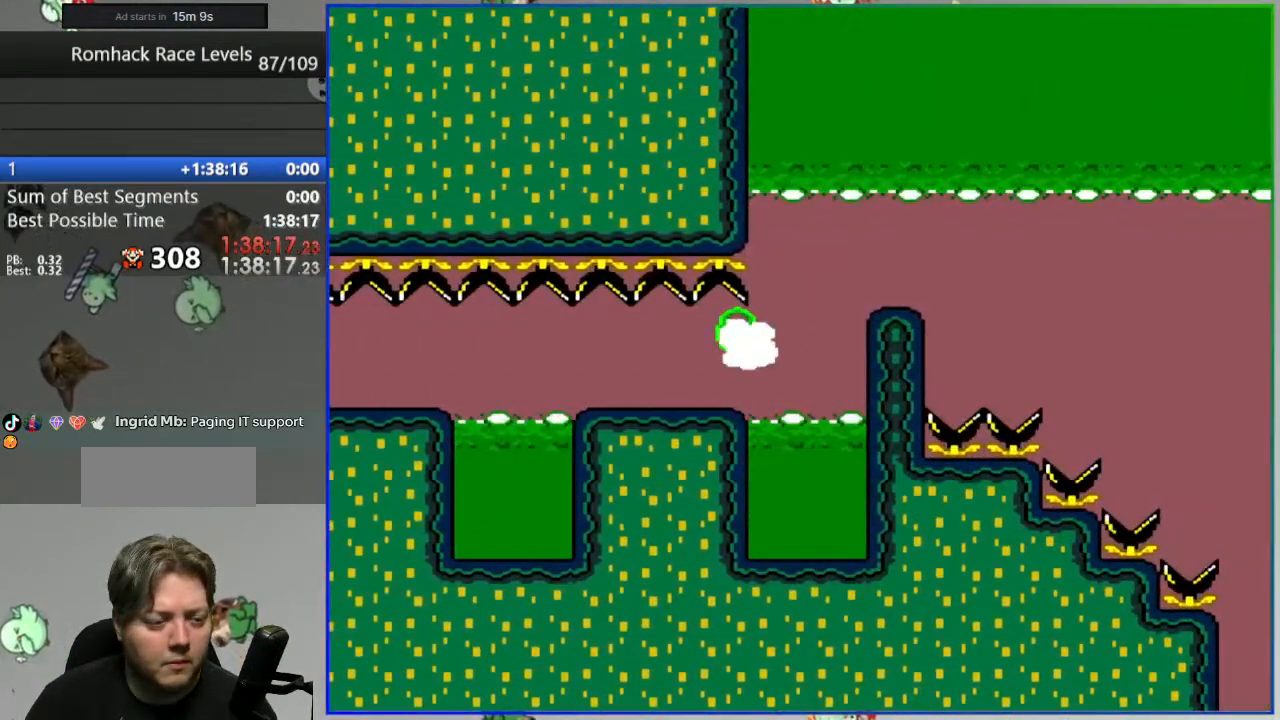
{"dt_ms": 500, "buttons": ["A", "Y"], "events": []}
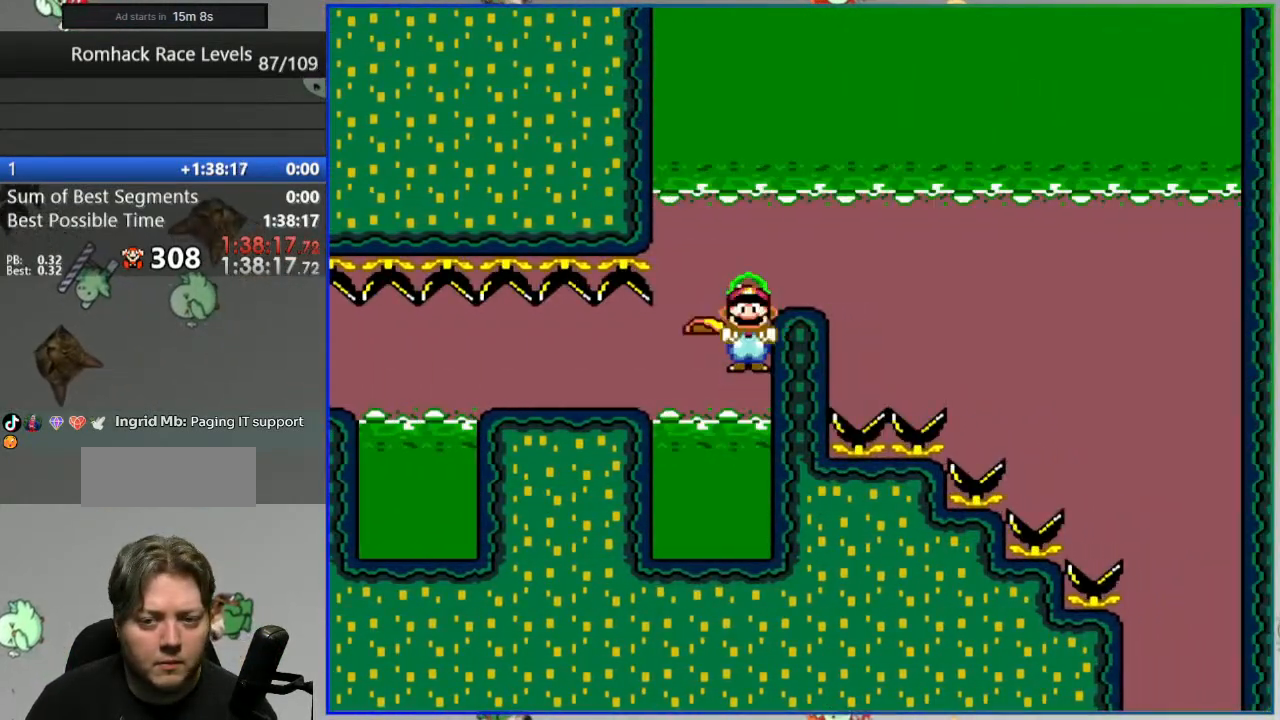
{"dt_ms": 500, "buttons": ["B", "Y"], "events": [[283, "A", "up"], [283, "B", "down"]]}
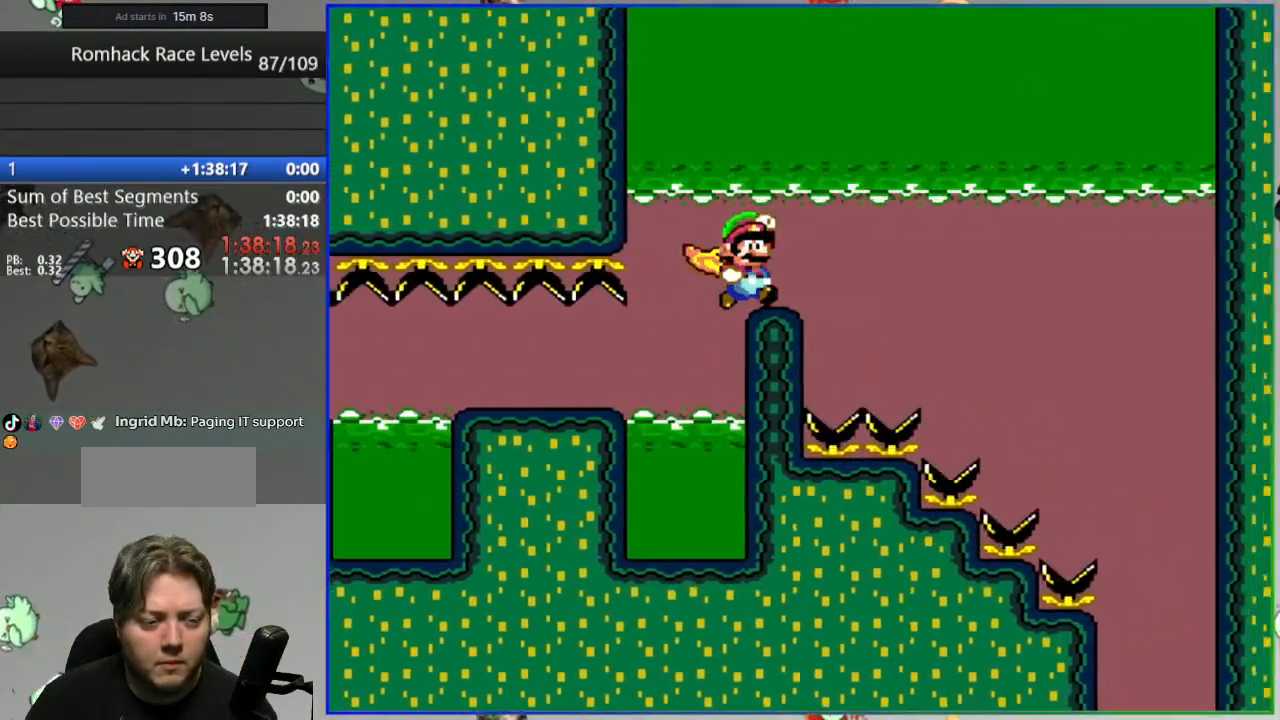
{"dt_ms": 500, "buttons": ["B", "Y"], "events": []}
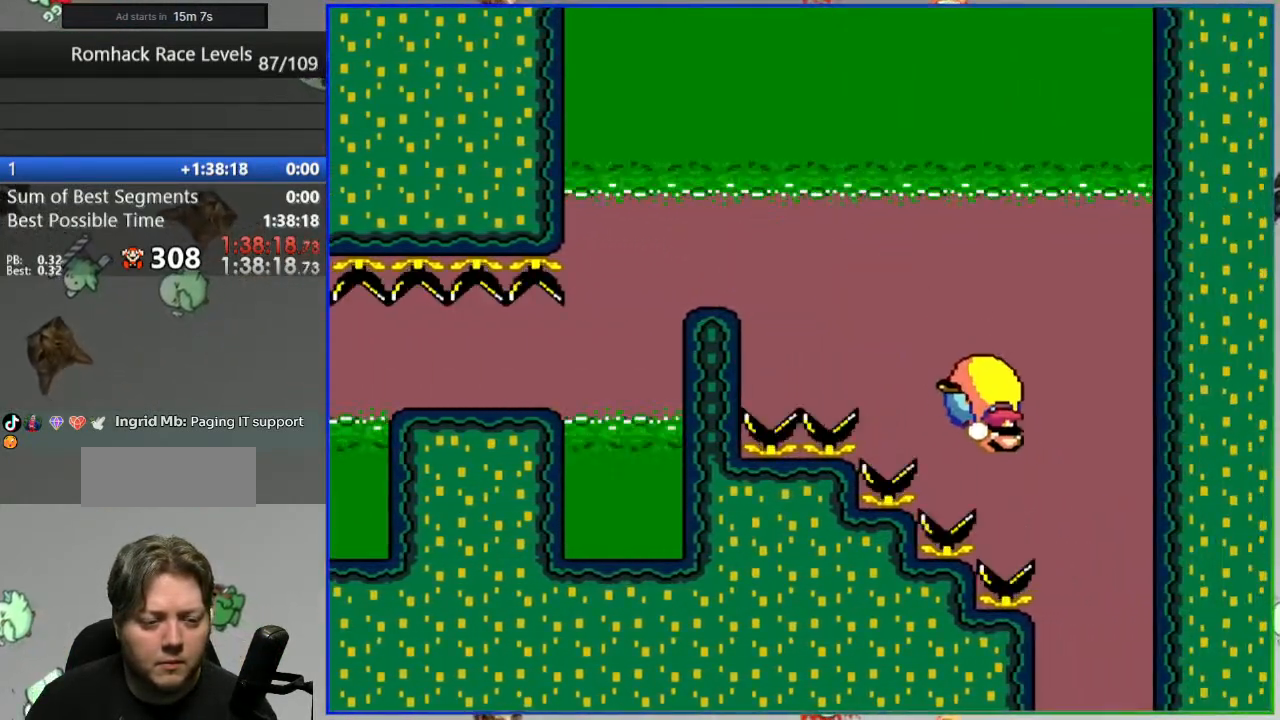
{"dt_ms": 500, "buttons": ["B", "Y"], "events": [[50, "X", "down"], [133, "X", "up"]]}
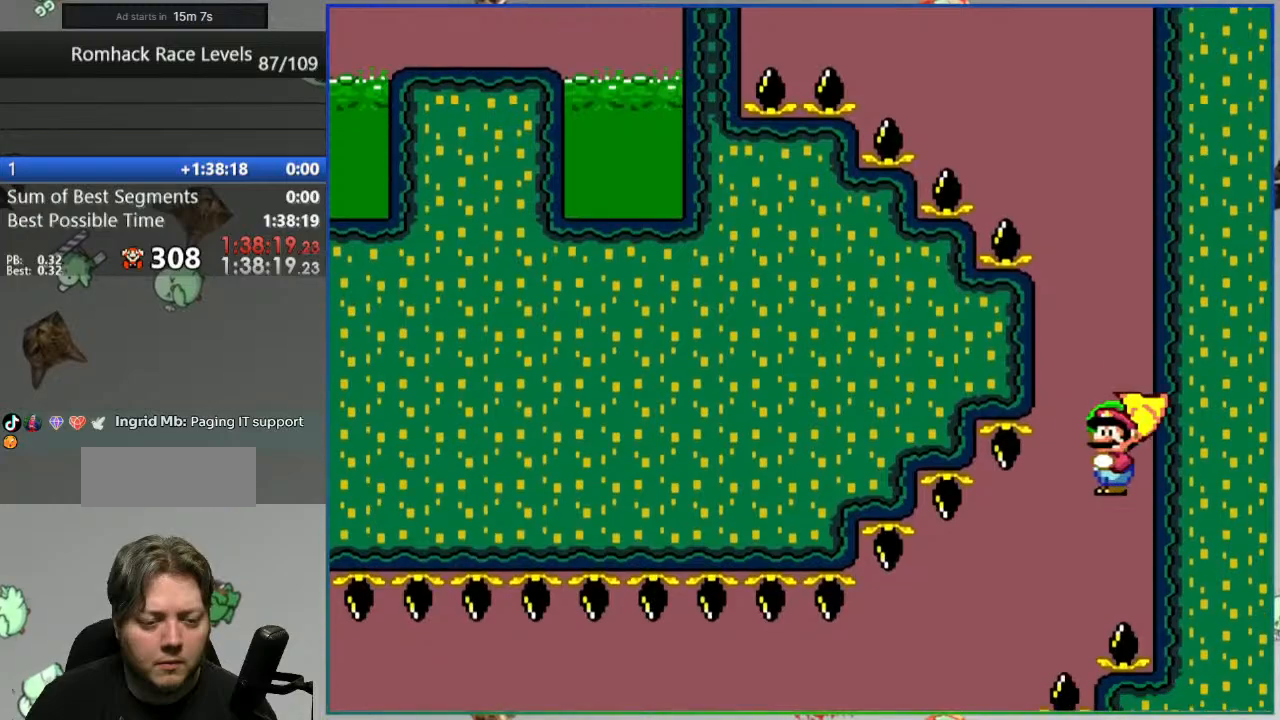
{"dt_ms": 500, "buttons": ["Y"], "events": [[450, "B", "up"]]}
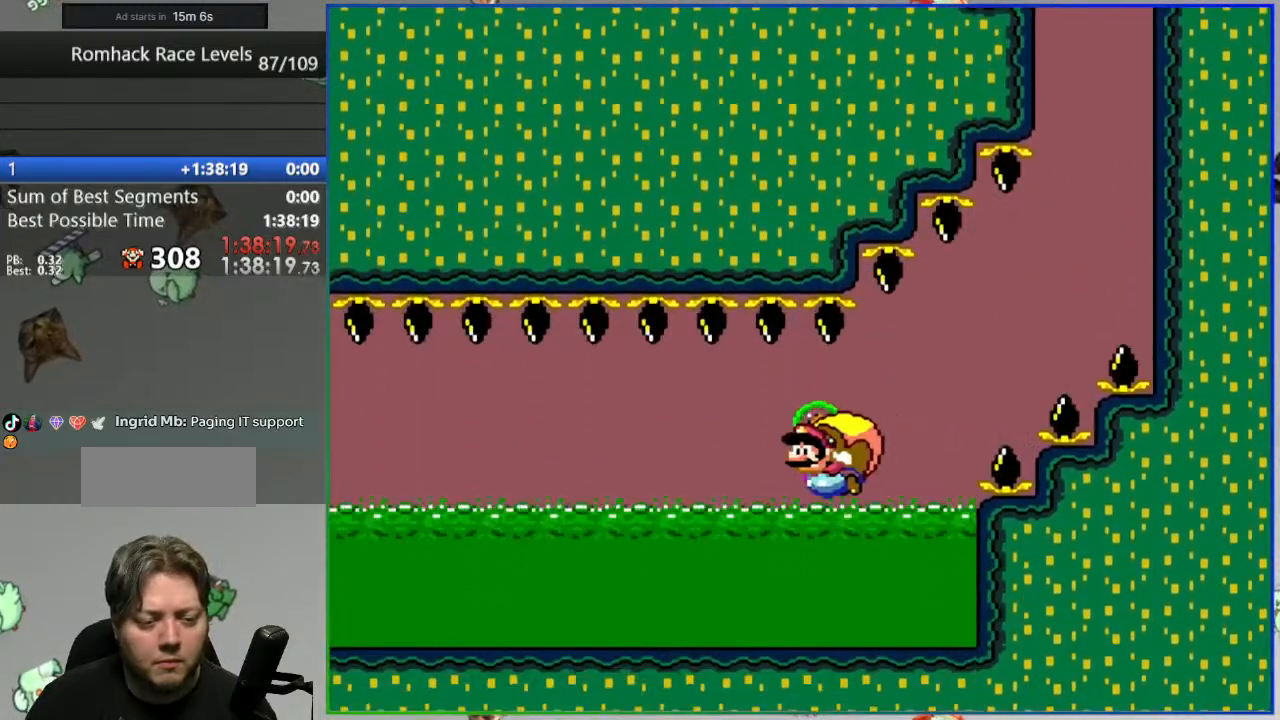
{"dt_ms": 500, "buttons": ["Y"], "events": [[33, "B", "down"], [117, "B", "up"], [200, "B", "down"], [300, "B", "up"], [383, "B", "down"], [483, "B", "up"]]}